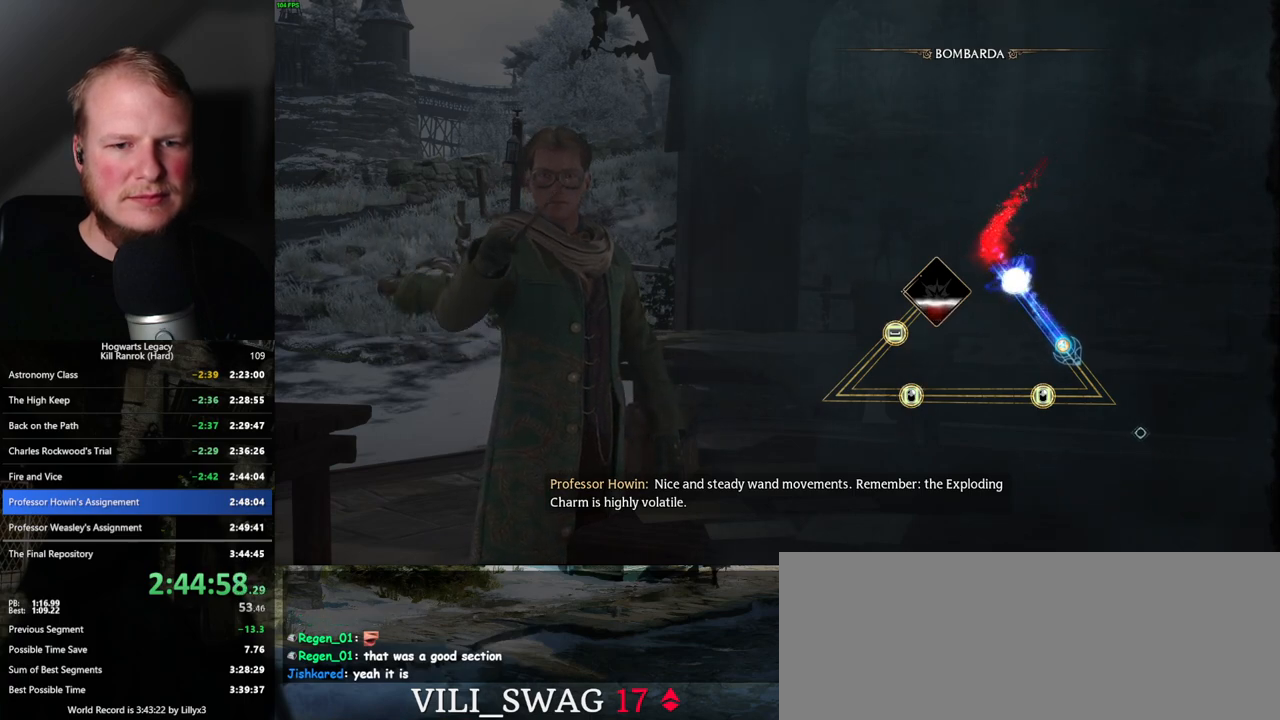
Gameplay with keyboard and mouse; each line is a JSON object with the keys and mouse buttons held at the frame after it. "events" lists presses ("down") and releases ("up") of ".", "/", "0", "1", "2", "3", "4", "5", "6", "7", "8", "9", "a", "alt_l", "alt_r", "b", "backslash", "backspace", "c", "caps_lock", "comma", "ctrl_l", "ctrl_r", "d", "e", "equals", "escape", "f", "f1", "f10", "f11", "f12", "f2", "f3", "f4", "f5", "f6", "f7", "f8", "f9", "g", "h", "i", "j", "k", "l", "lbracket", "m", "minus", "n", "o", "p", "q", "quote", "r", "rbracket", "return", "s", "semicolon", "shift_l", "shift_r", "space", "super_l", "super_r", "t", "tab", "tilde", "u", "v", "w", "x", "y", "z", "mouse_left", "mouse_wheel", "mouse_right", "mouse_mb4" and "mouse_mb5" between this image and that frame as [ms after this image, input, new state], when the widget could be followed in between. "mouse_left", "mouse_wheel", "mouse_right", "mouse_mb4", "mouse_mb5" = the "left", "wheel", "right", "mb4", "mb5" buttons of the "mouse" list. No other keys are recorded. "wheel" means that the mouse wheel is clicked or scrolled. Mouse movement is not recorded.
{"keys": [], "mouse": [], "events": []}
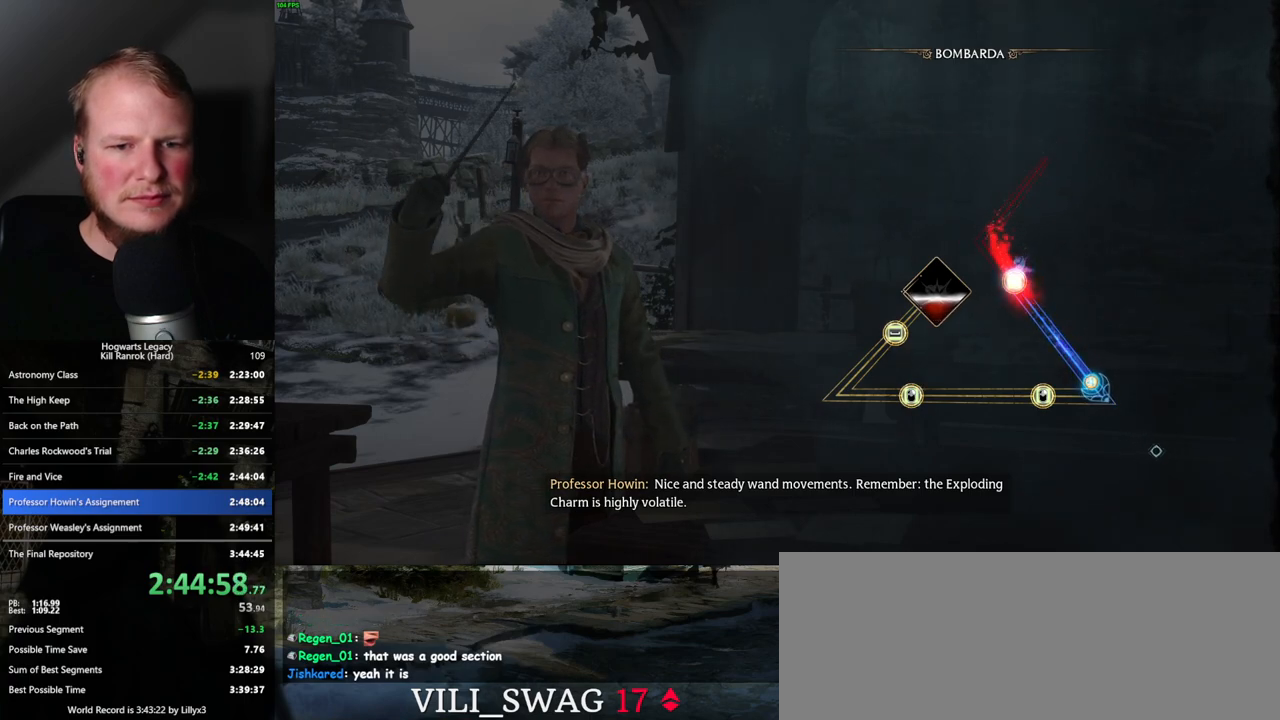
{"keys": [], "mouse": [], "events": []}
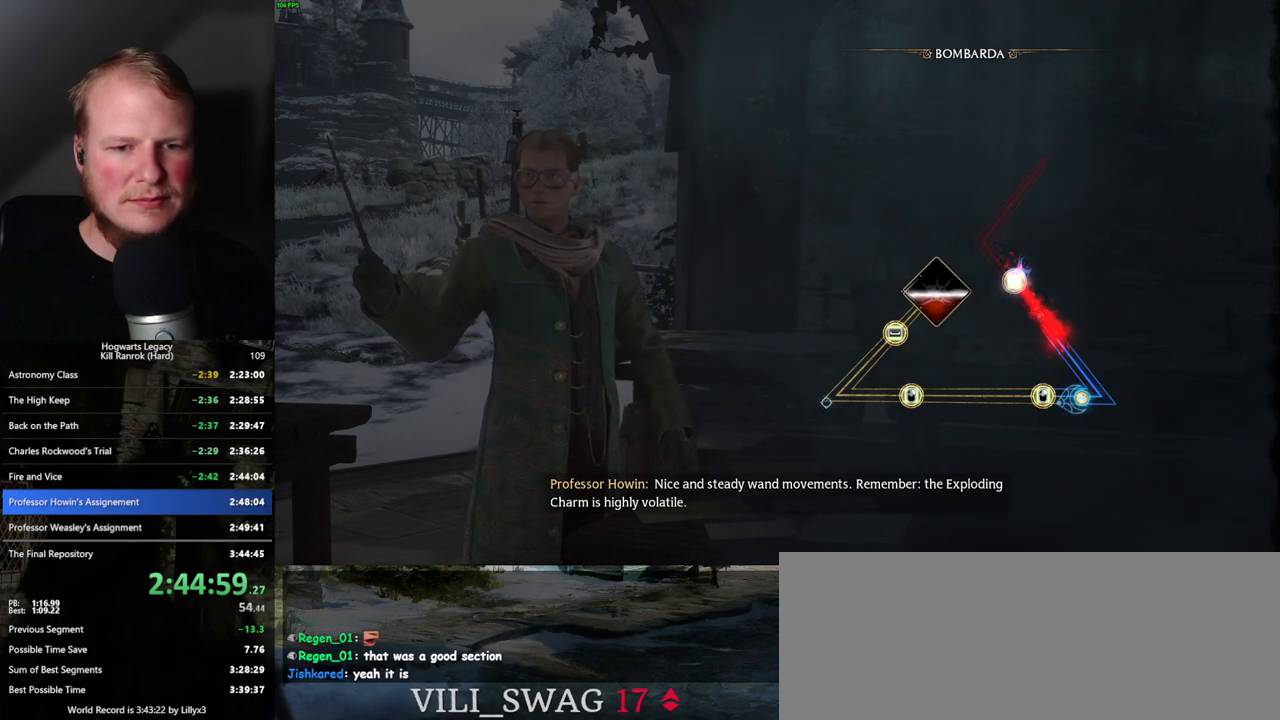
{"keys": [], "mouse": [], "events": [[233, "mouse_right", "down"], [333, "mouse_right", "up"]]}
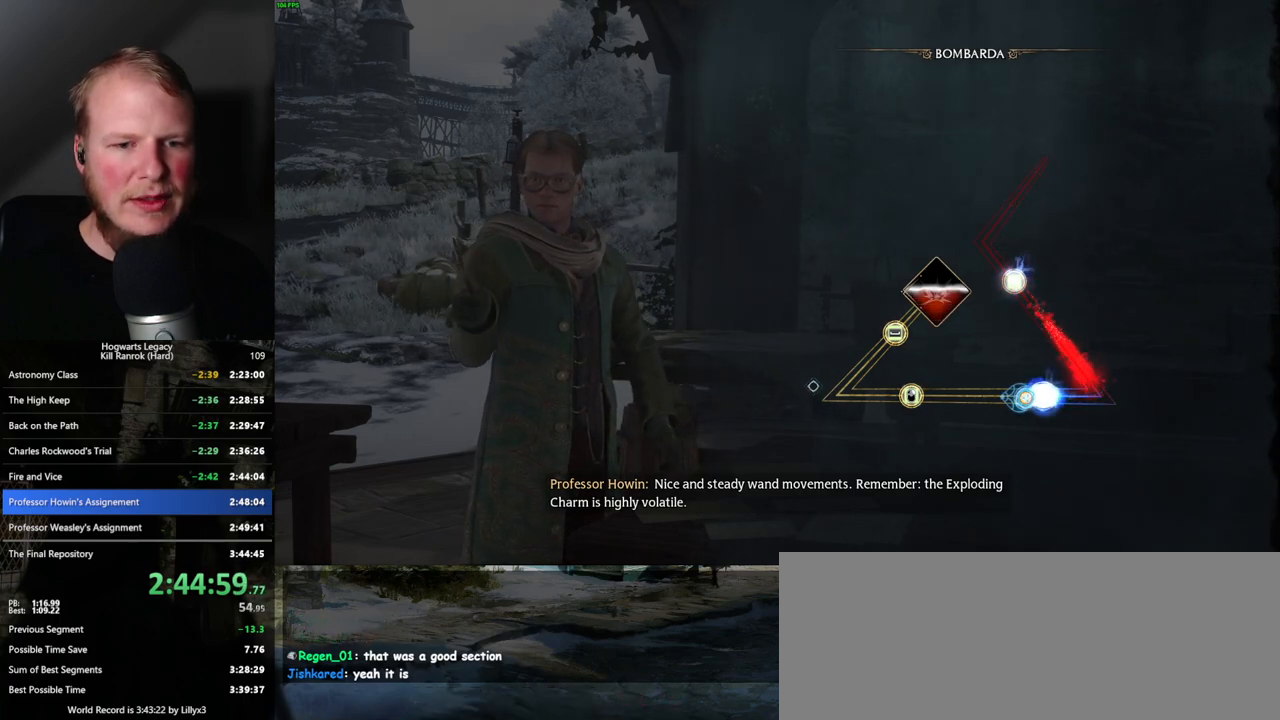
{"keys": [], "mouse": [], "events": []}
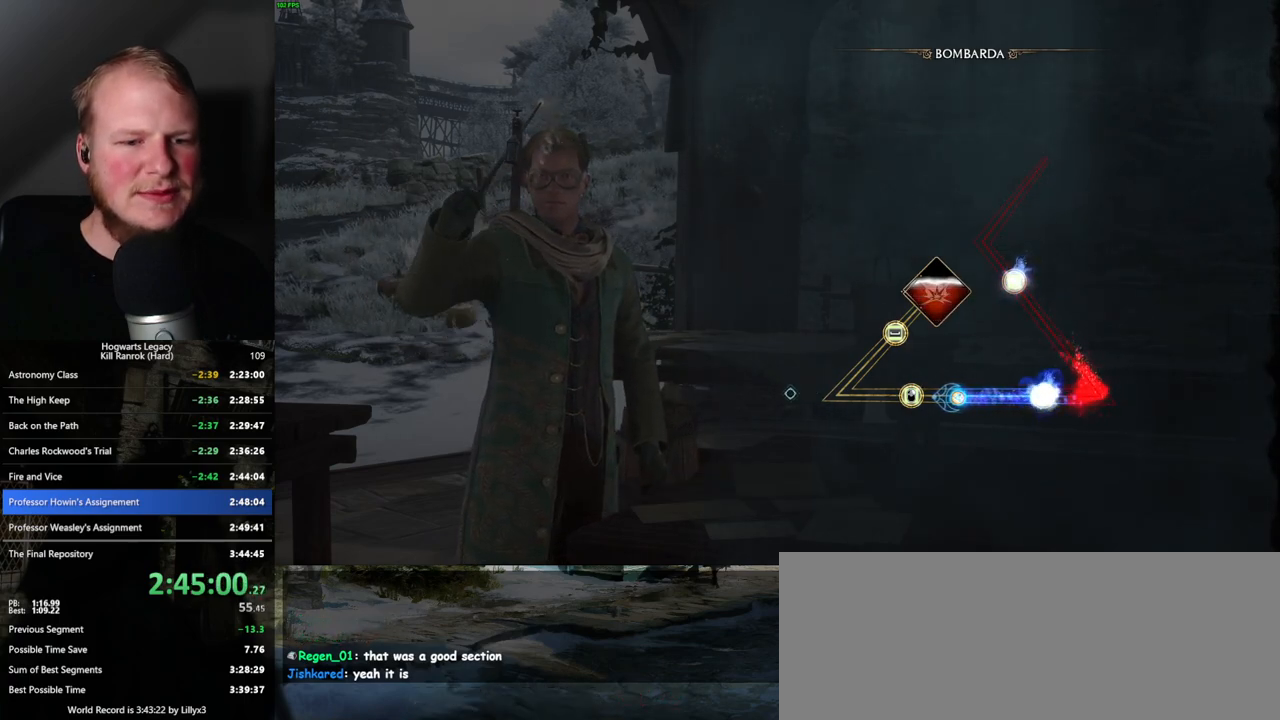
{"keys": [], "mouse": [], "events": [[333, "mouse_right", "down"], [417, "mouse_right", "up"]]}
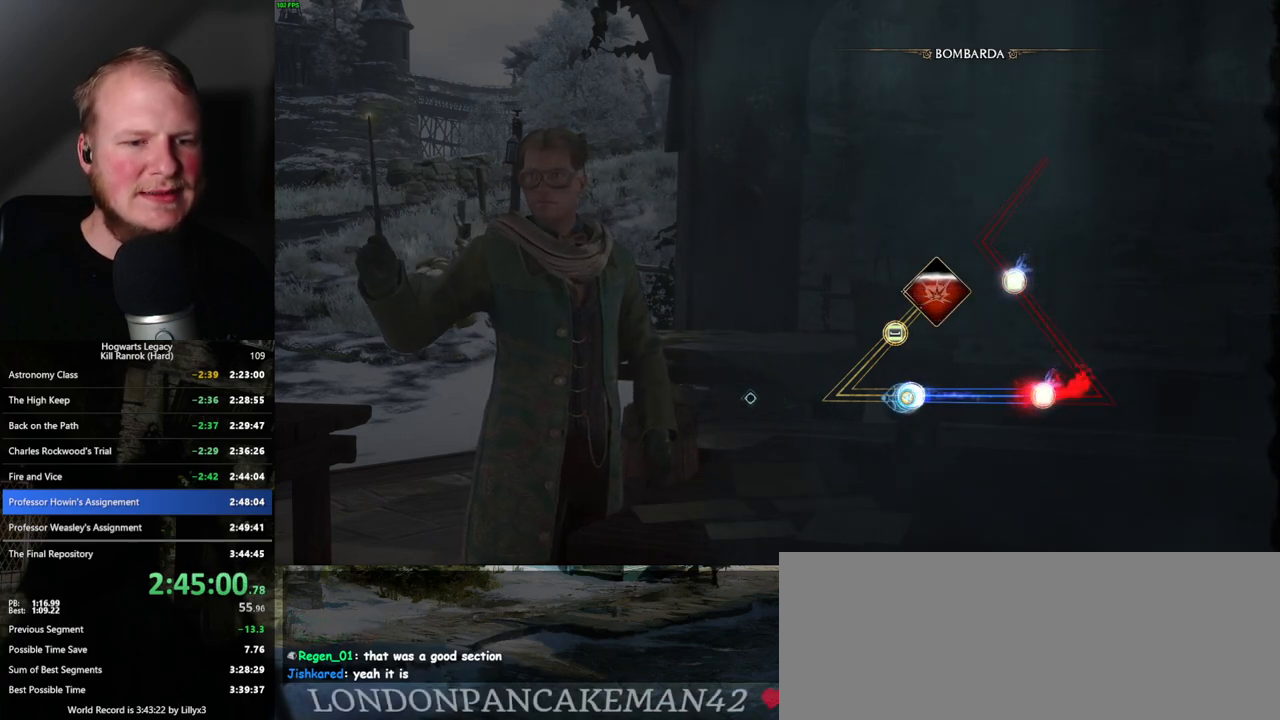
{"keys": [], "mouse": [], "events": []}
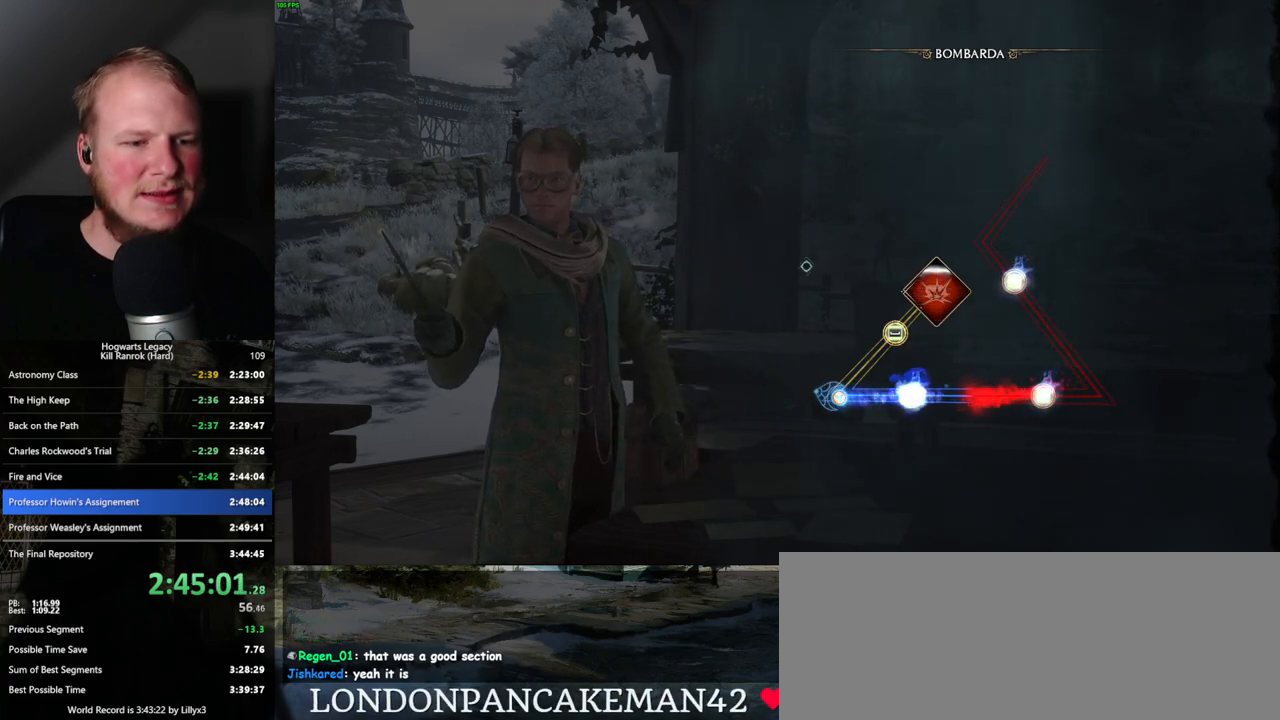
{"keys": [], "mouse": [], "events": []}
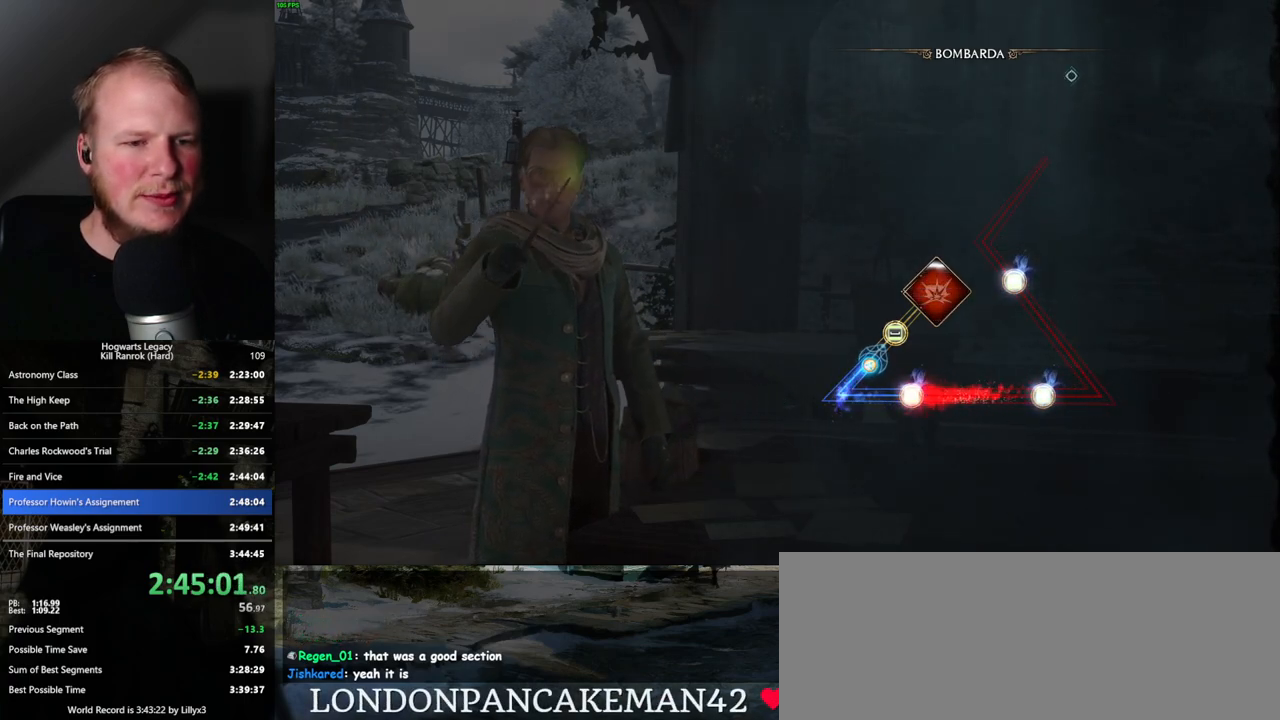
{"keys": [], "mouse": [], "events": [[67, "space", "down"], [150, "space", "up"], [217, "space", "down"], [317, "space", "up"]]}
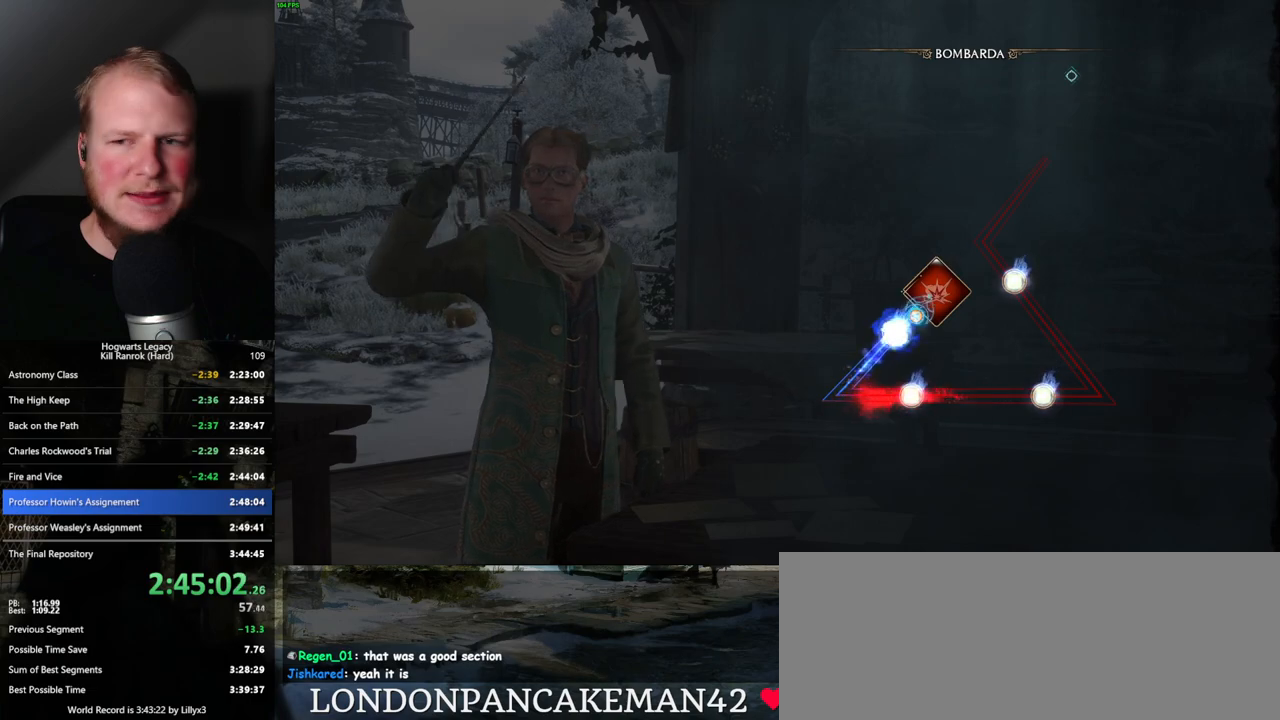
{"keys": [], "mouse": [], "events": []}
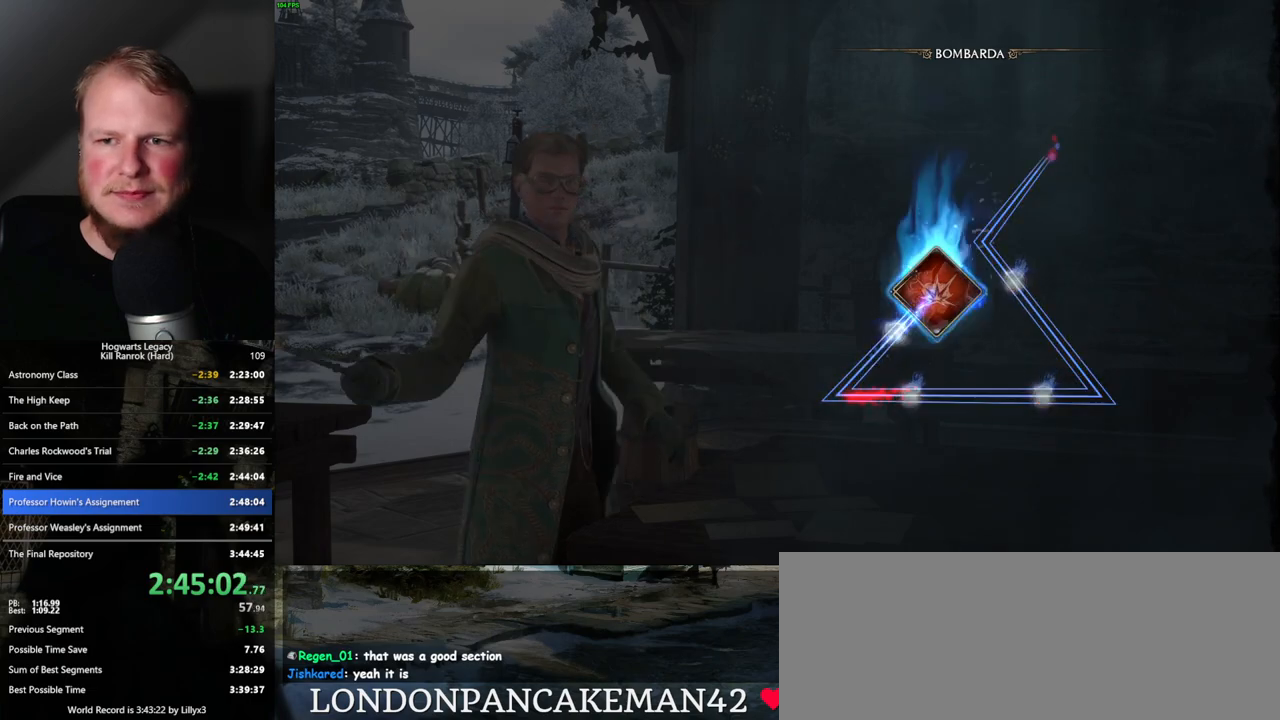
{"keys": [], "mouse": [], "events": []}
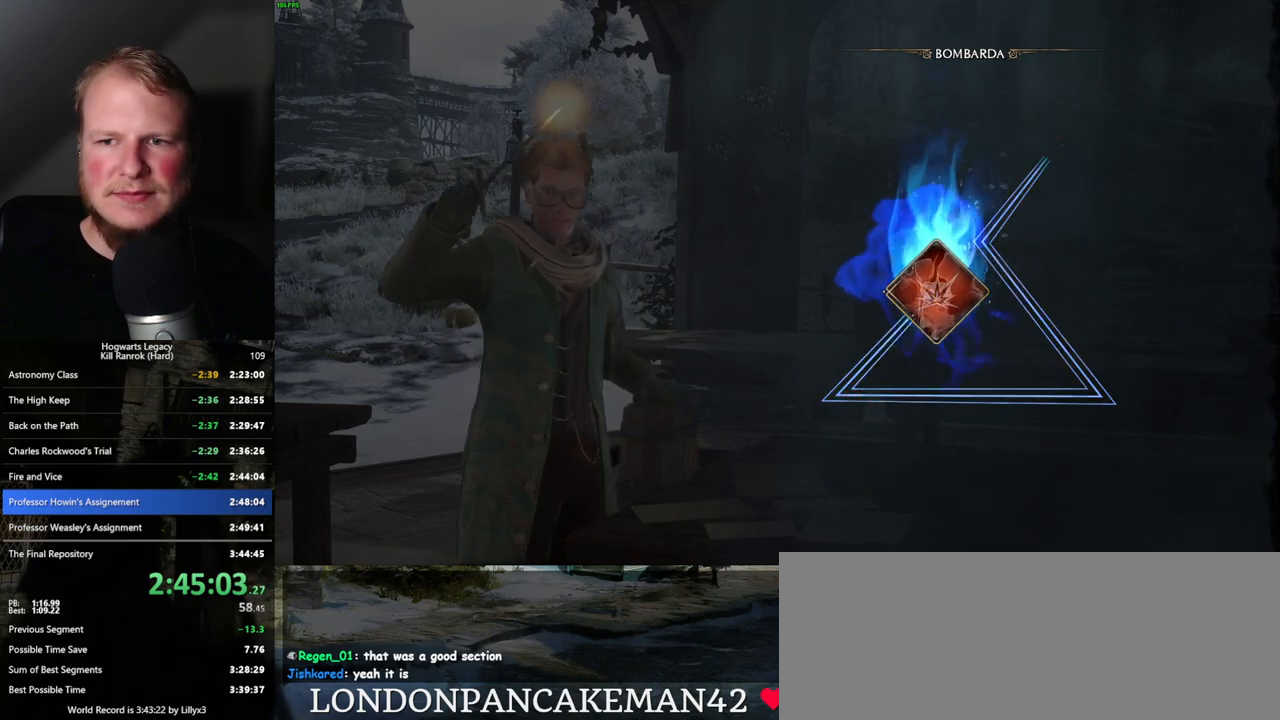
{"keys": [], "mouse": [], "events": []}
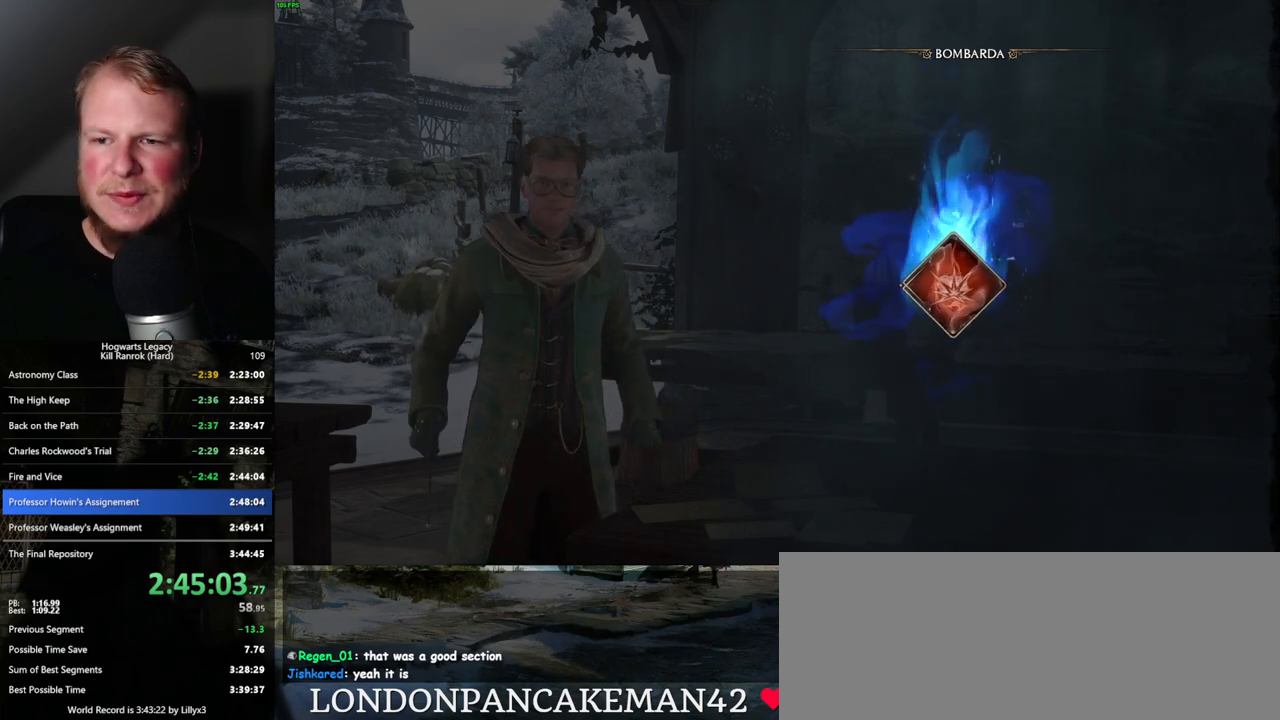
{"keys": [], "mouse": [], "events": []}
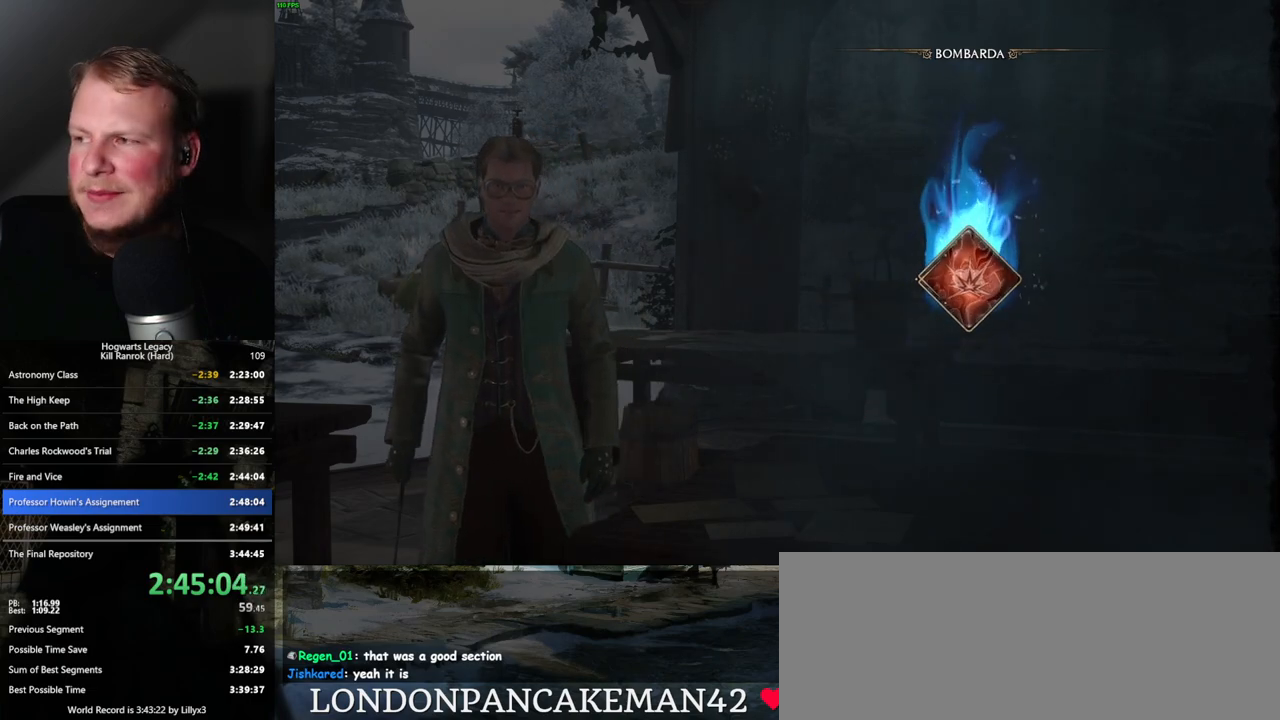
{"keys": [], "mouse": [], "events": []}
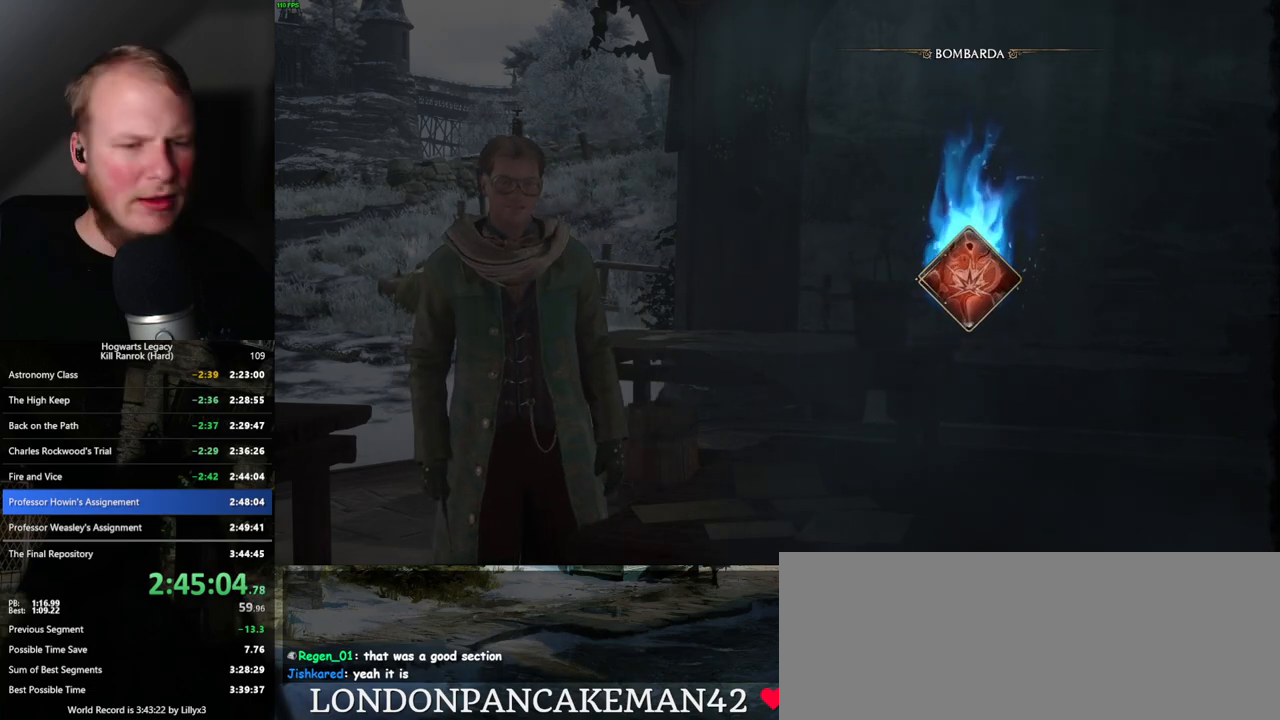
{"keys": [], "mouse": [], "events": []}
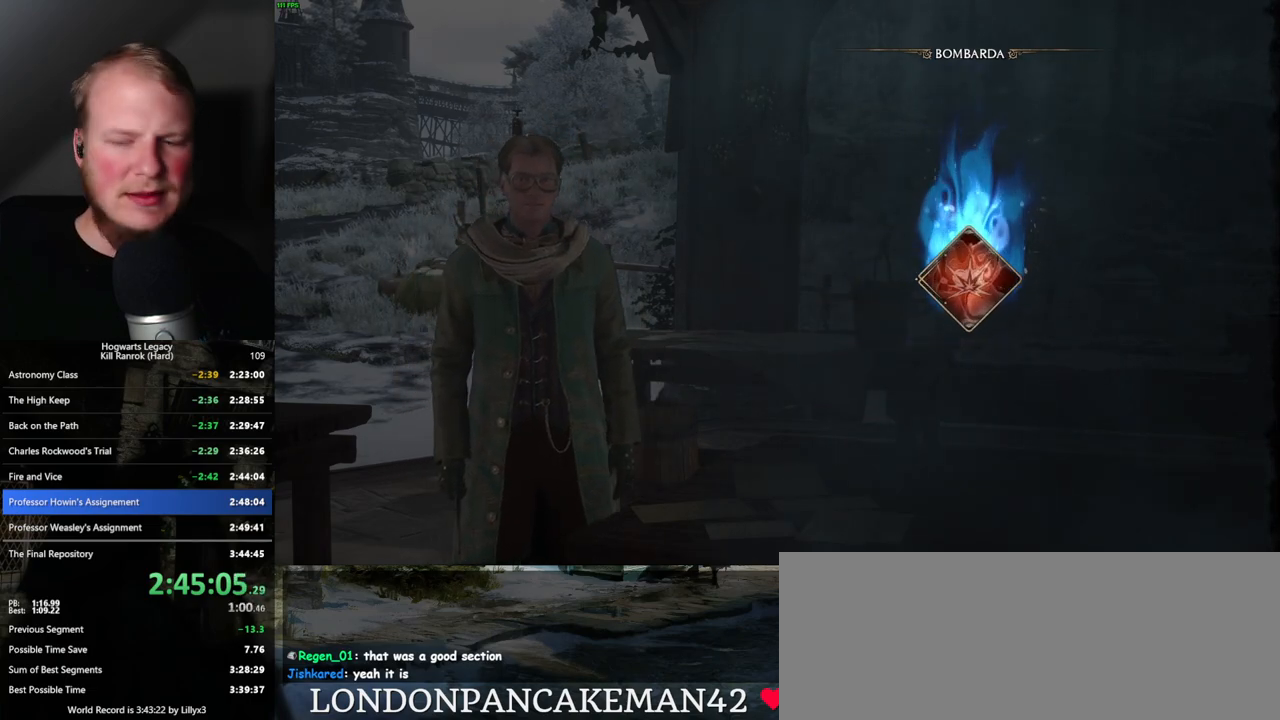
{"keys": [], "mouse": [], "events": []}
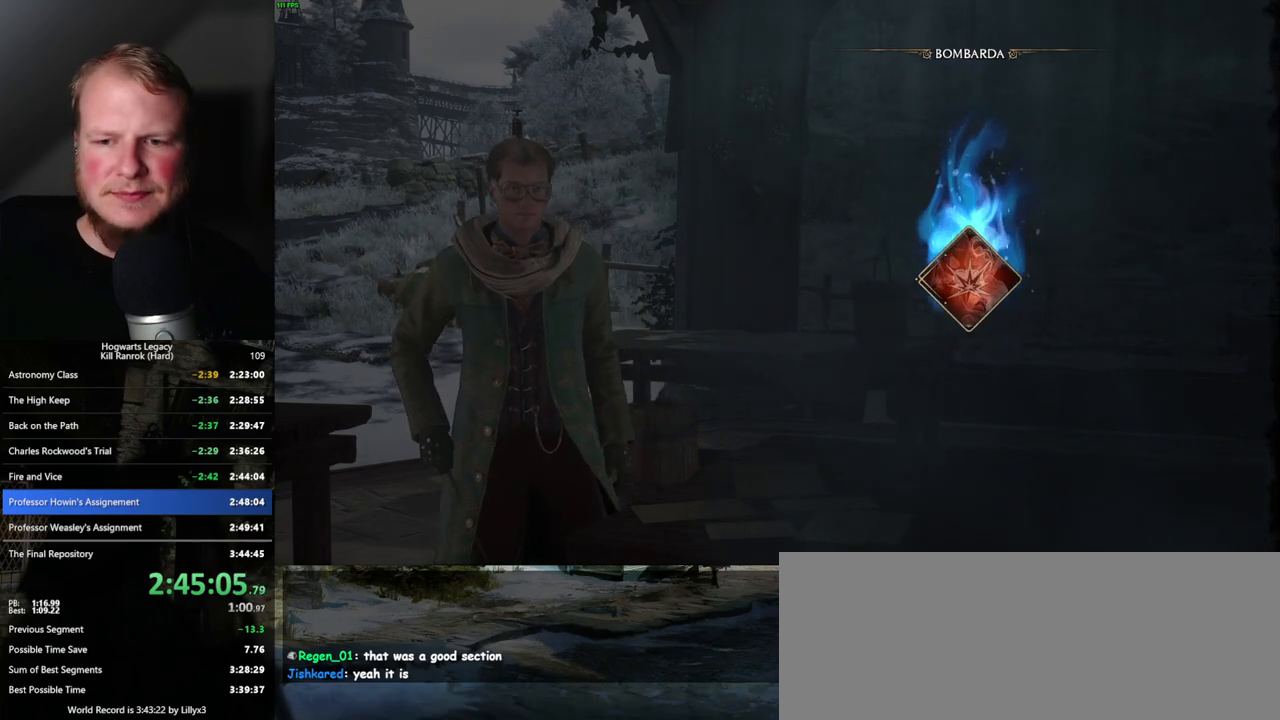
{"keys": [], "mouse": [], "events": []}
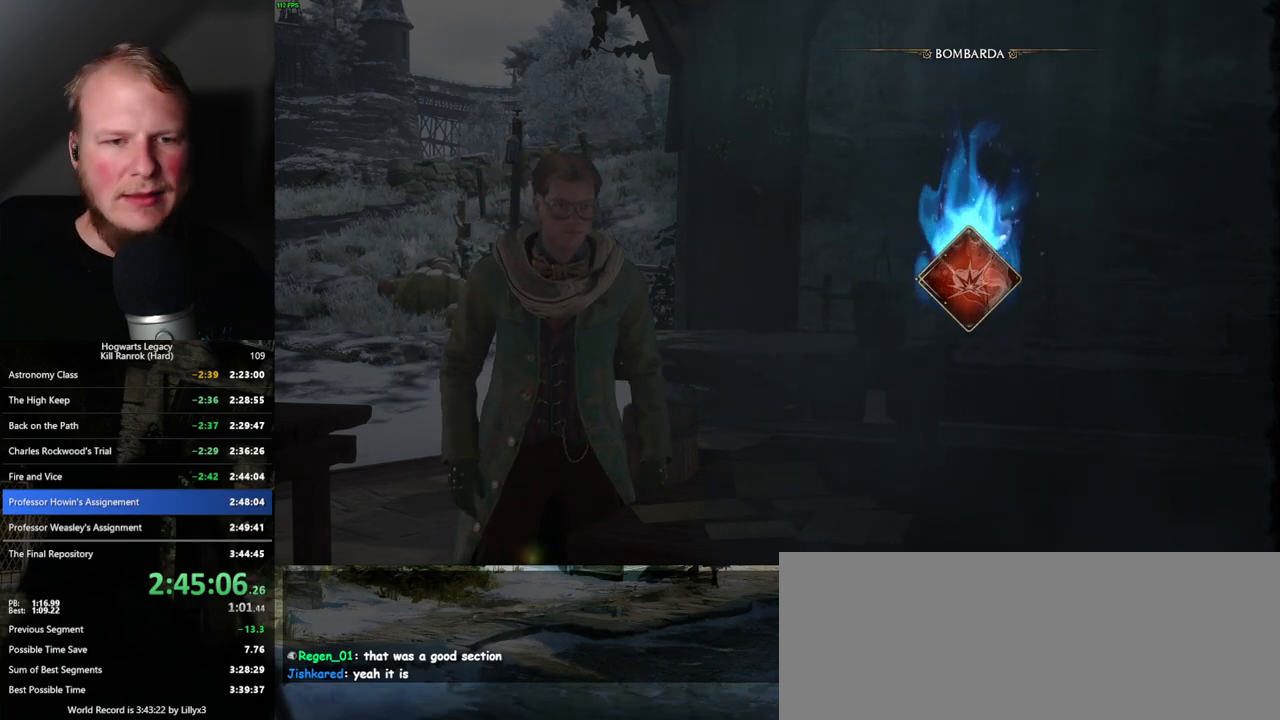
{"keys": [], "mouse": [], "events": []}
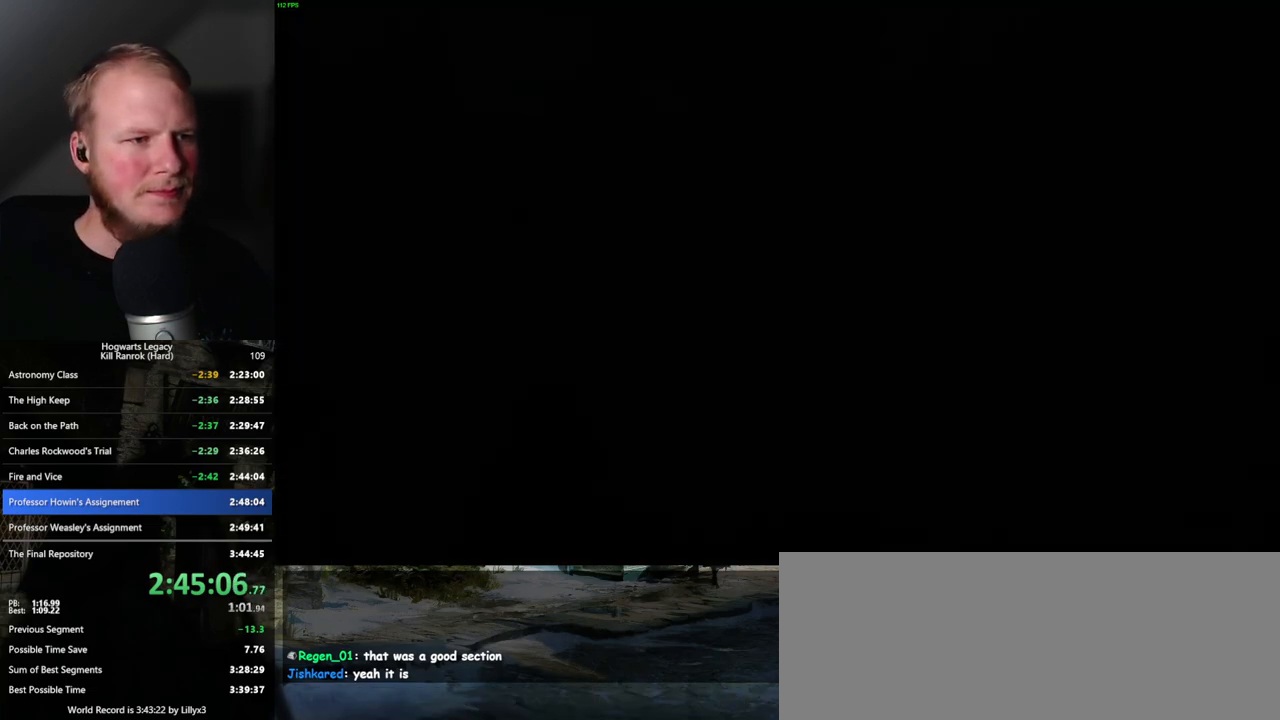
{"keys": [], "mouse": [], "events": [[250, "m", "down"], [367, "m", "up"]]}
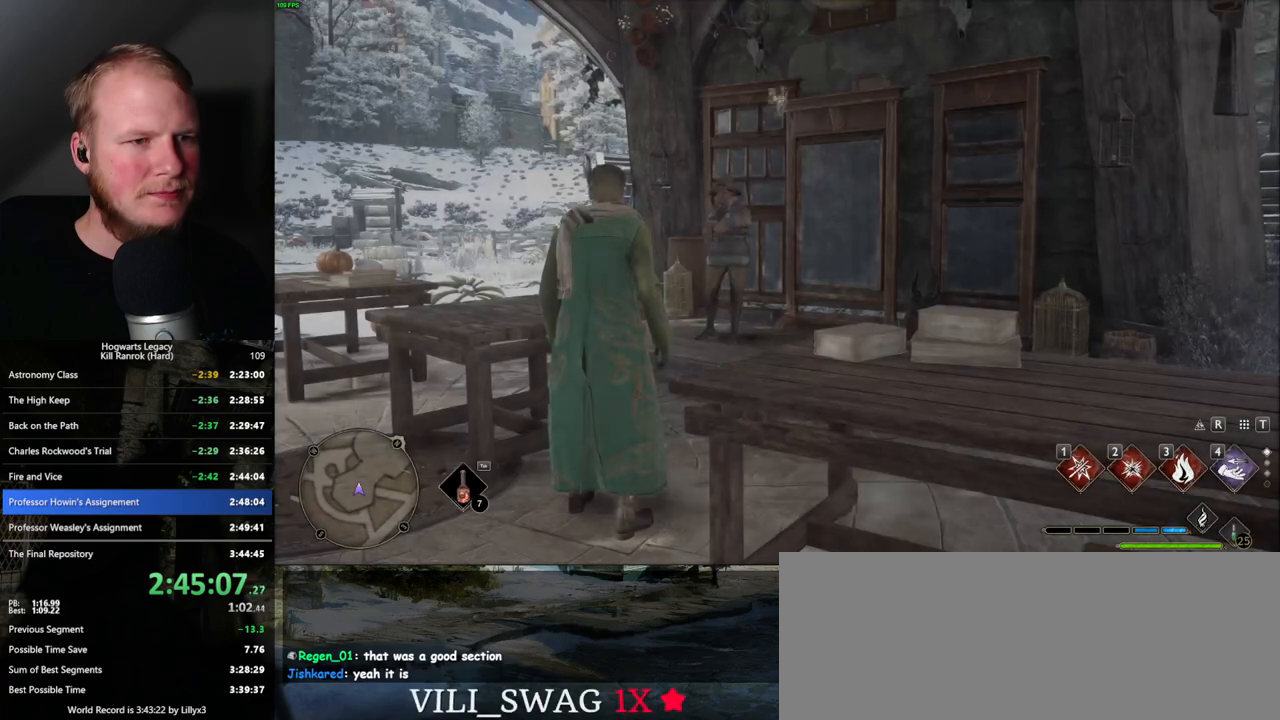
{"keys": [], "mouse": [], "events": []}
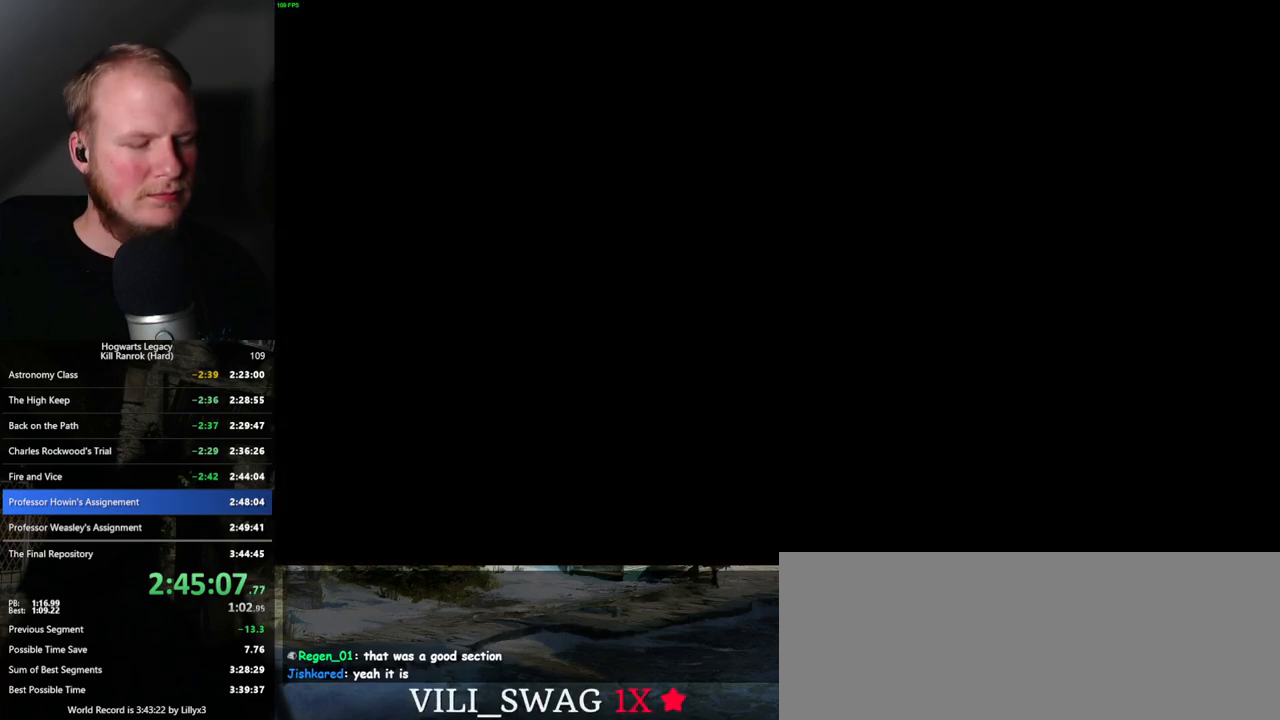
{"keys": [], "mouse": [], "events": []}
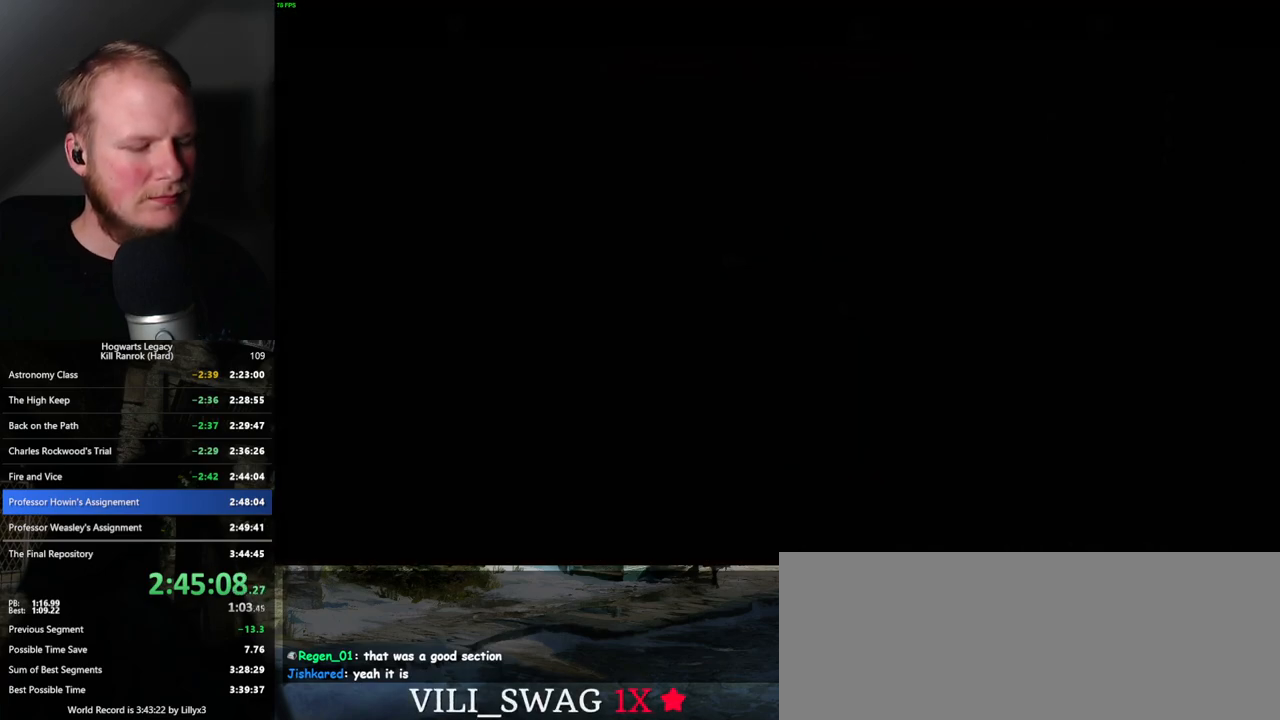
{"keys": [], "mouse": [], "events": []}
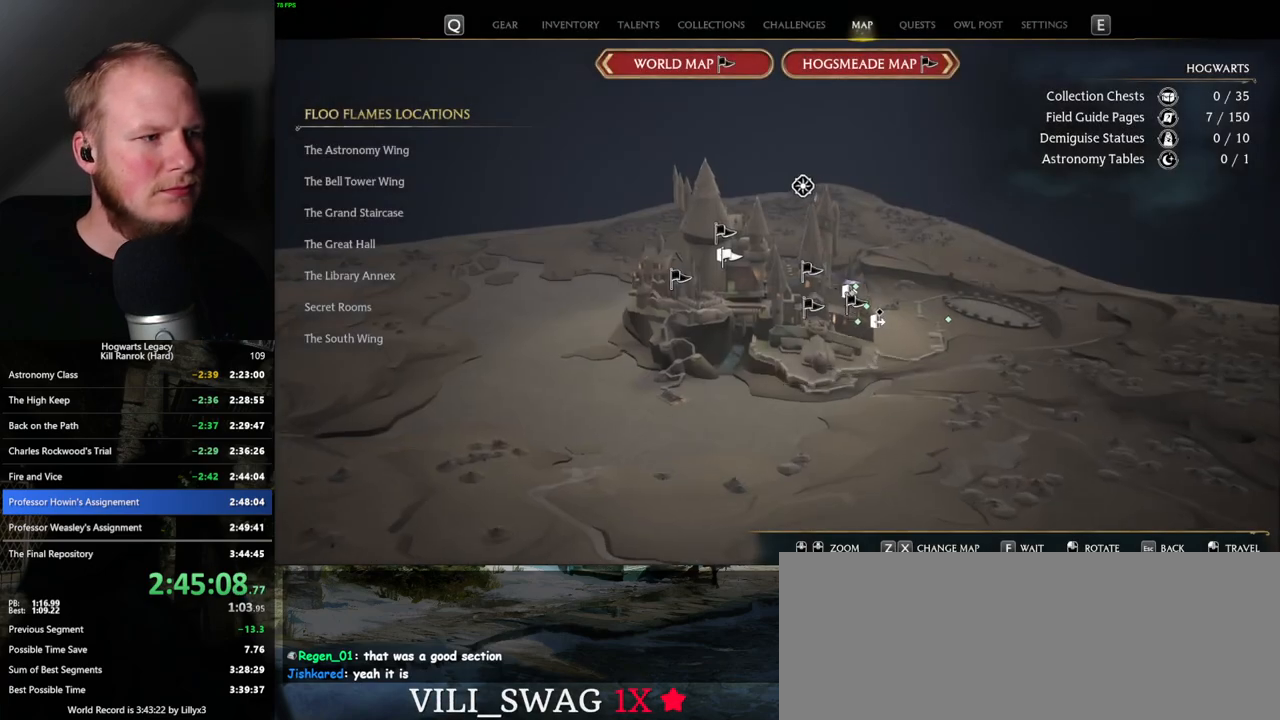
{"keys": [], "mouse": [], "events": []}
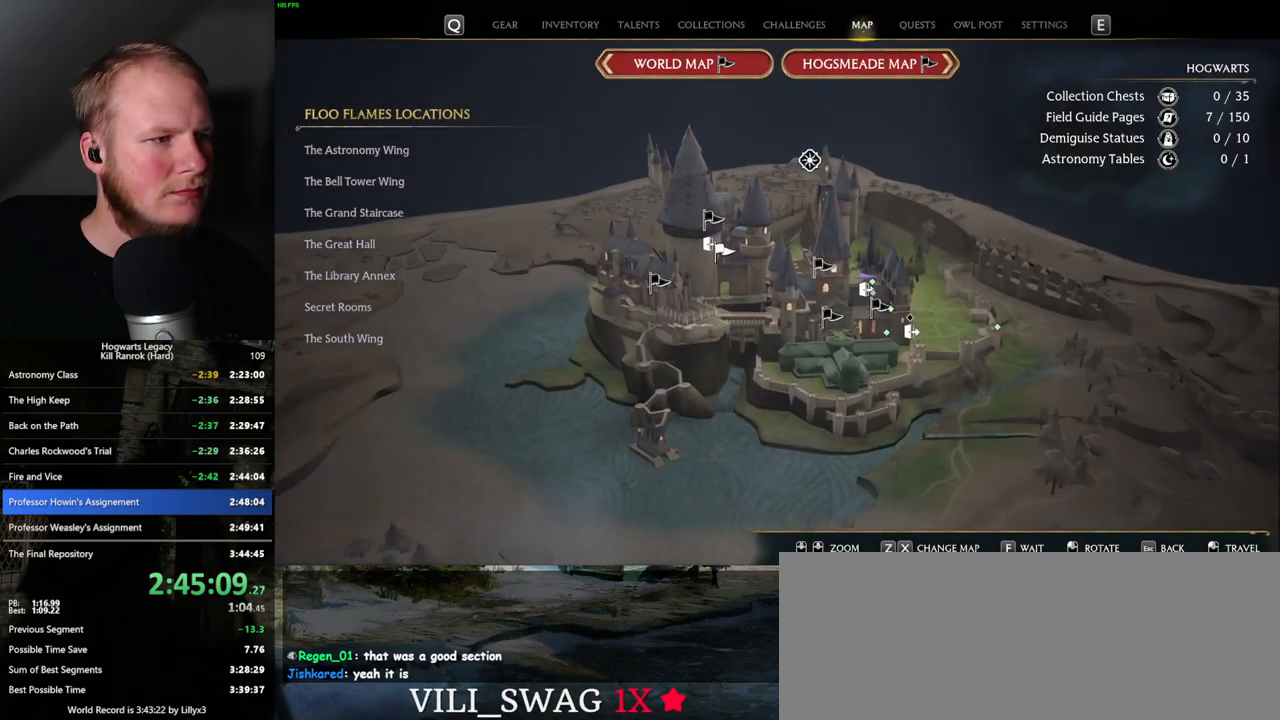
{"keys": [], "mouse": [], "events": []}
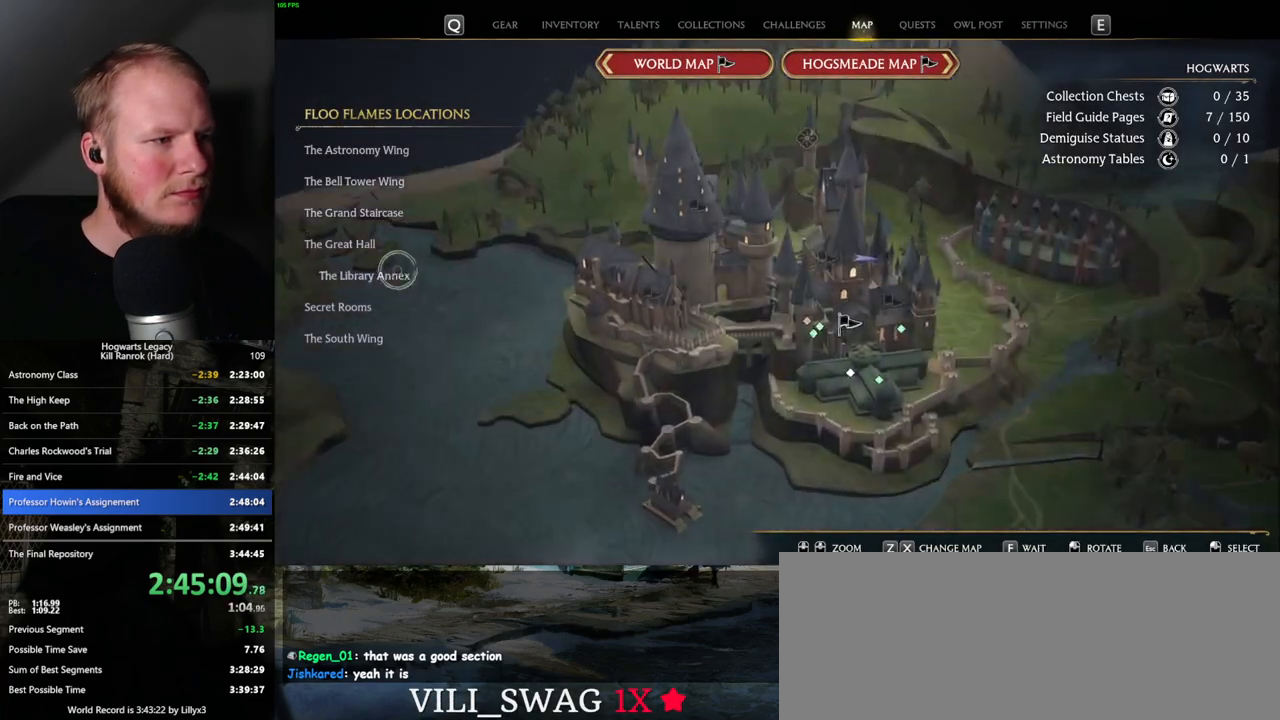
{"keys": [], "mouse": [], "events": [[67, "mouse_left", "down"], [167, "mouse_left", "up"]]}
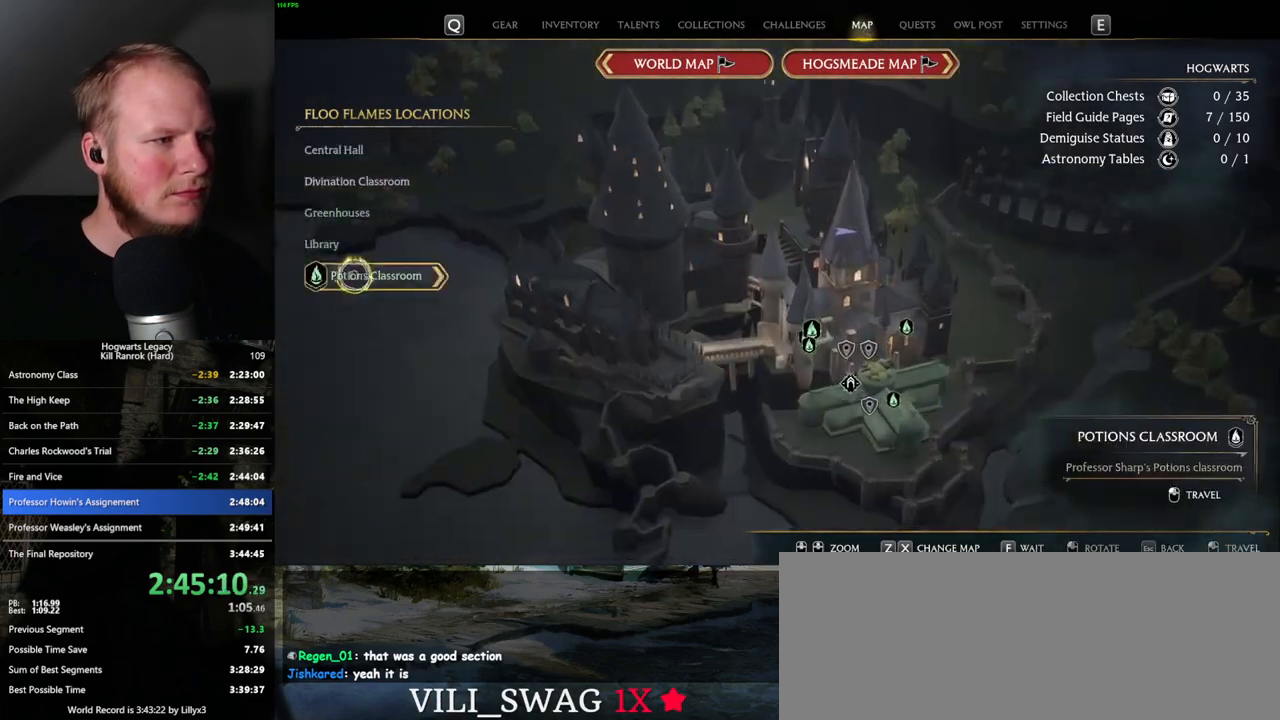
{"keys": [], "mouse": [], "events": [[200, "mouse_left", "down"], [317, "mouse_left", "up"]]}